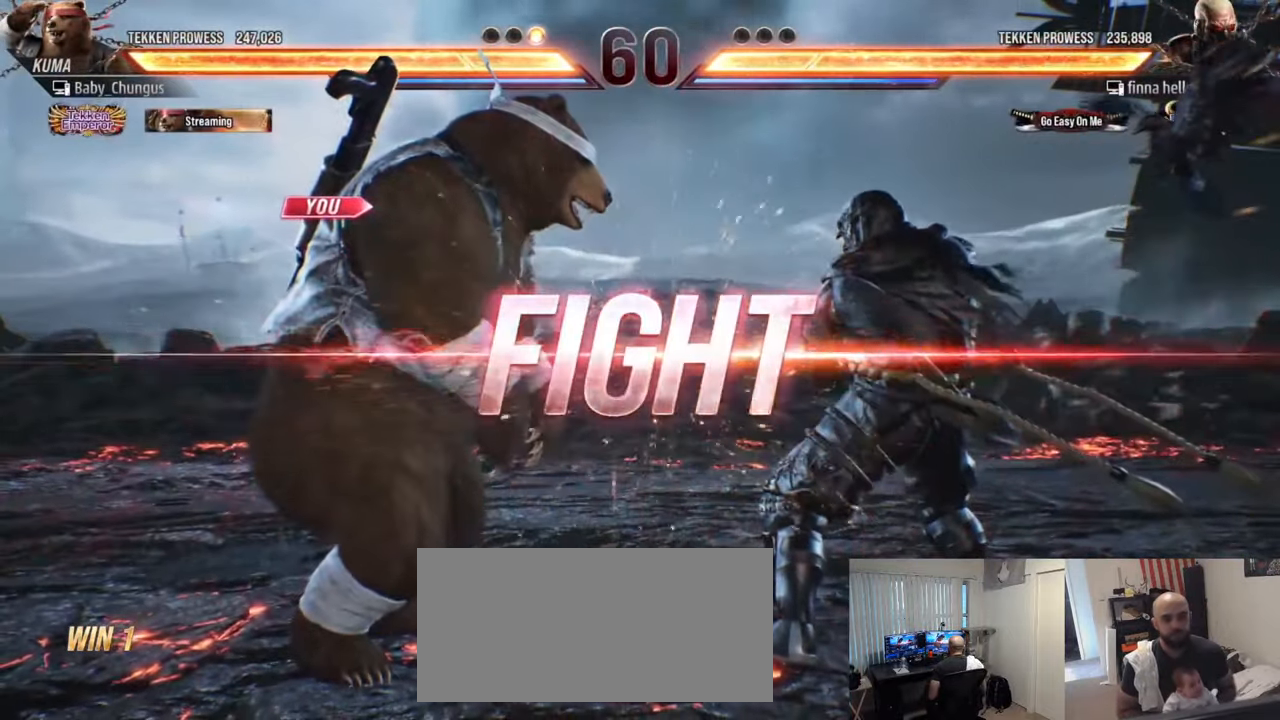
Gameplay with a controller (arcade stick); each line is a JSON object with the inputs held at the frame after it. "events" lists button and stick changes between this image and that frame as [ms after this image, input, new state], when the widget could be followed in between. Not read: L3 R3.
{"buttons": [], "left_stick": "center", "events": [[283, "CIRCLE", "down"], [283, "CROSS", "down"], [383, "CROSS", "up"], [417, "CIRCLE", "up"]]}
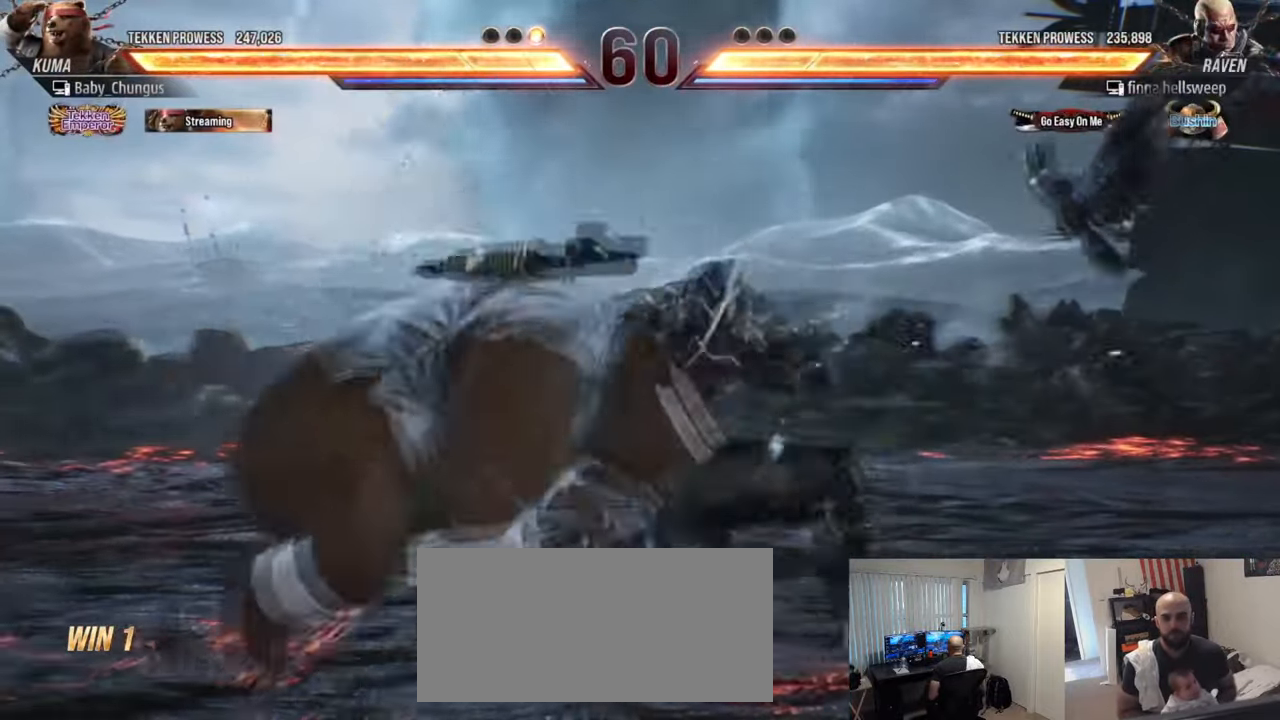
{"buttons": [], "left_stick": "left", "events": [[367, "left_stick", "left"]]}
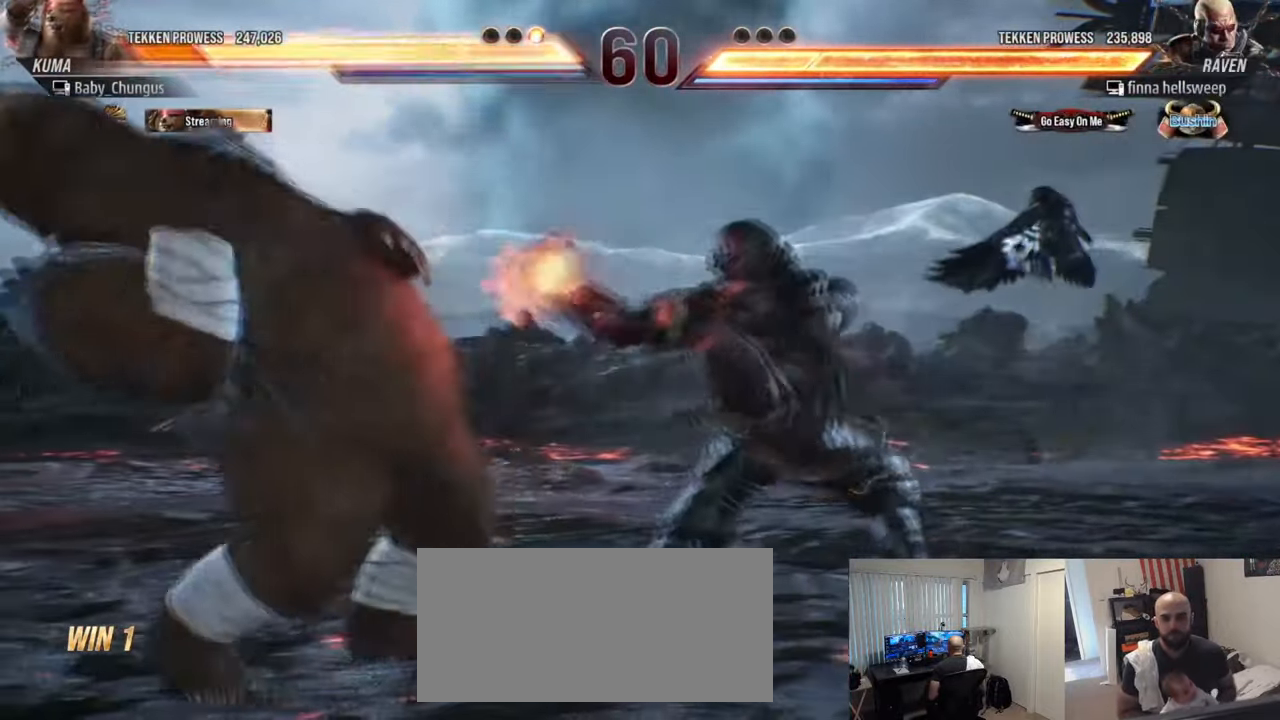
{"buttons": [], "left_stick": "left", "events": [[217, "left_stick", "center"], [317, "left_stick", "left"], [417, "left_stick", "center"], [484, "left_stick", "left"]]}
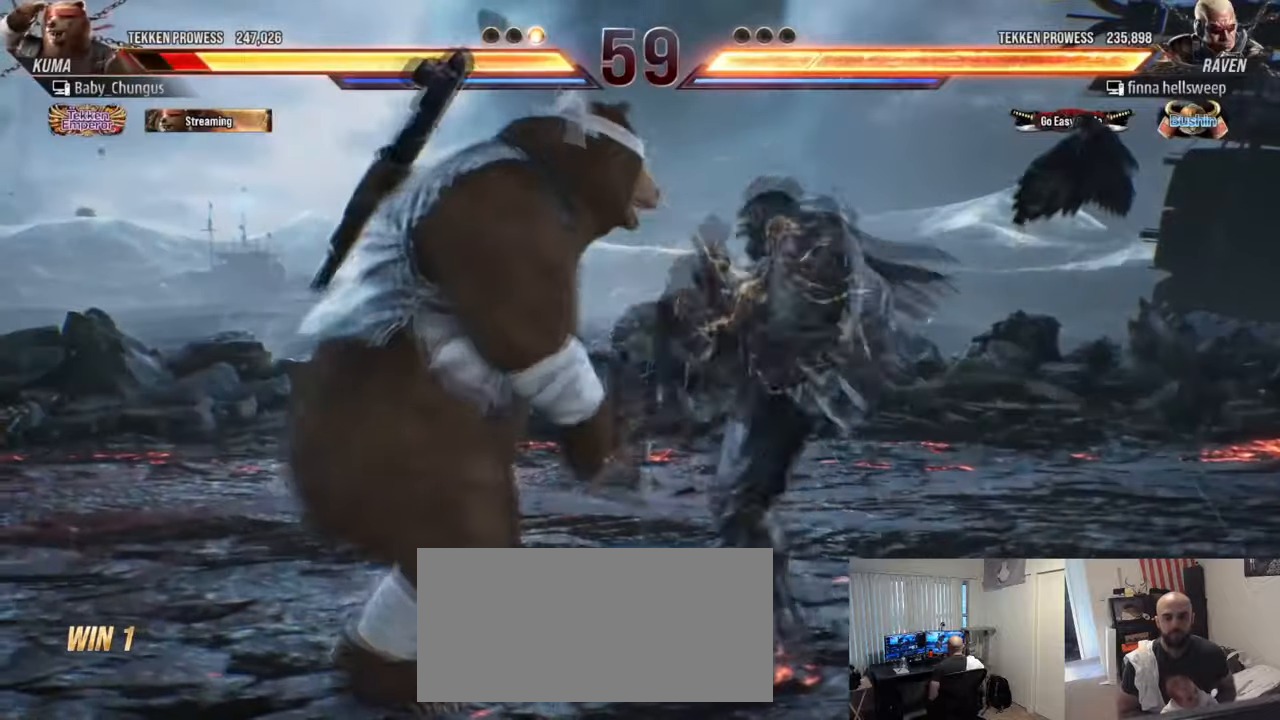
{"buttons": ["SQUARE"], "left_stick": "center", "events": [[400, "left_stick", "center"], [450, "SQUARE", "down"]]}
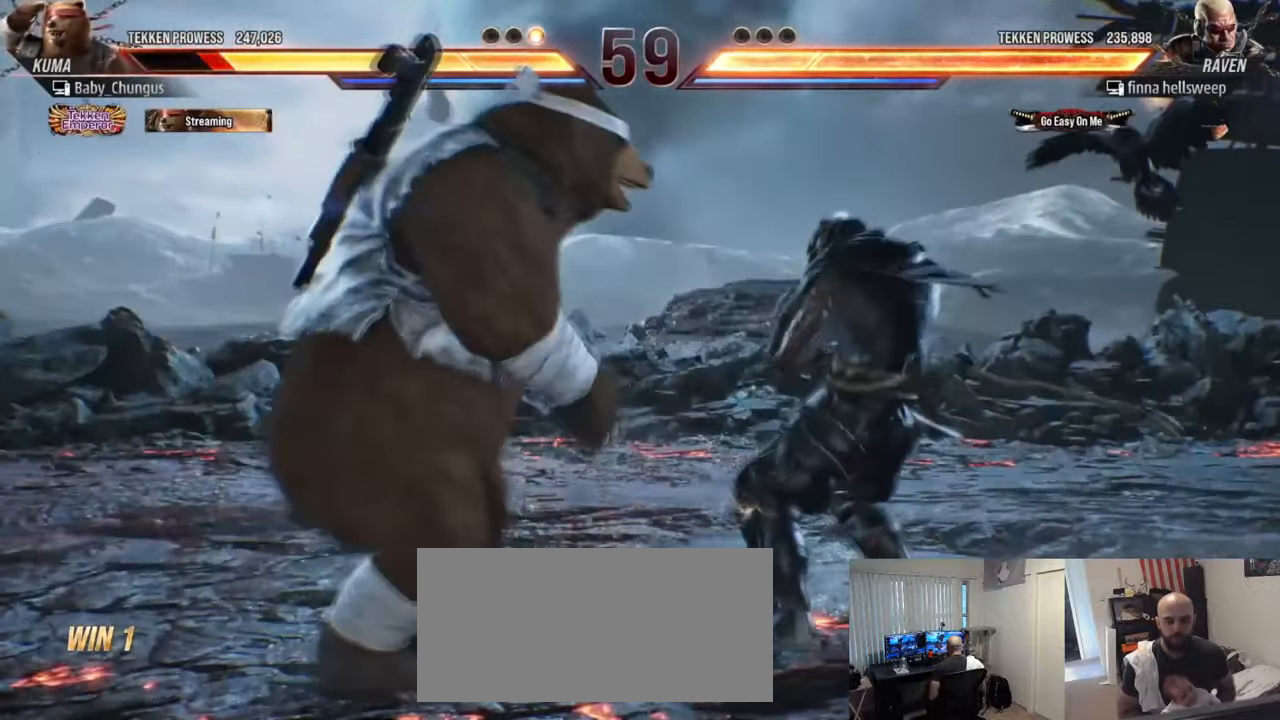
{"buttons": [], "left_stick": "center", "events": [[34, "SQUARE", "up"]]}
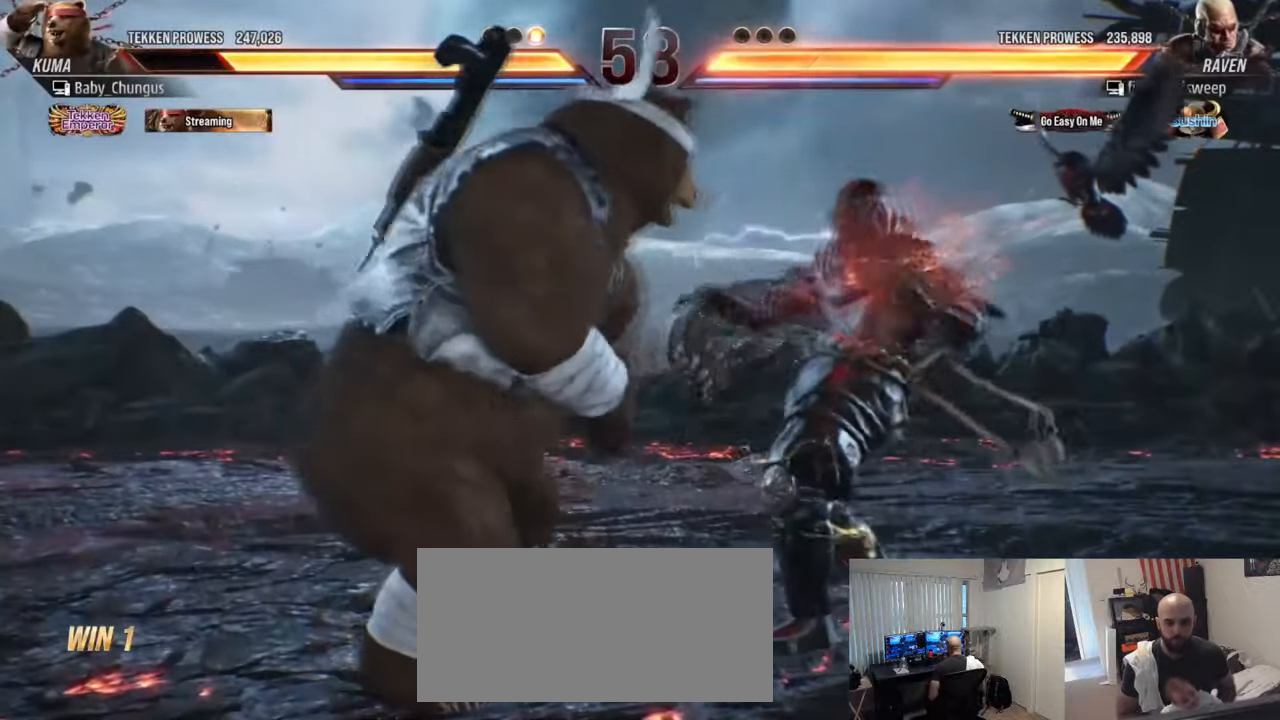
{"buttons": ["TRIANGLE"], "left_stick": "up", "events": [[66, "CIRCLE", "down"], [66, "CROSS", "down"], [183, "CIRCLE", "up"], [183, "CROSS", "up"], [367, "left_stick", "up"], [400, "TRIANGLE", "down"]]}
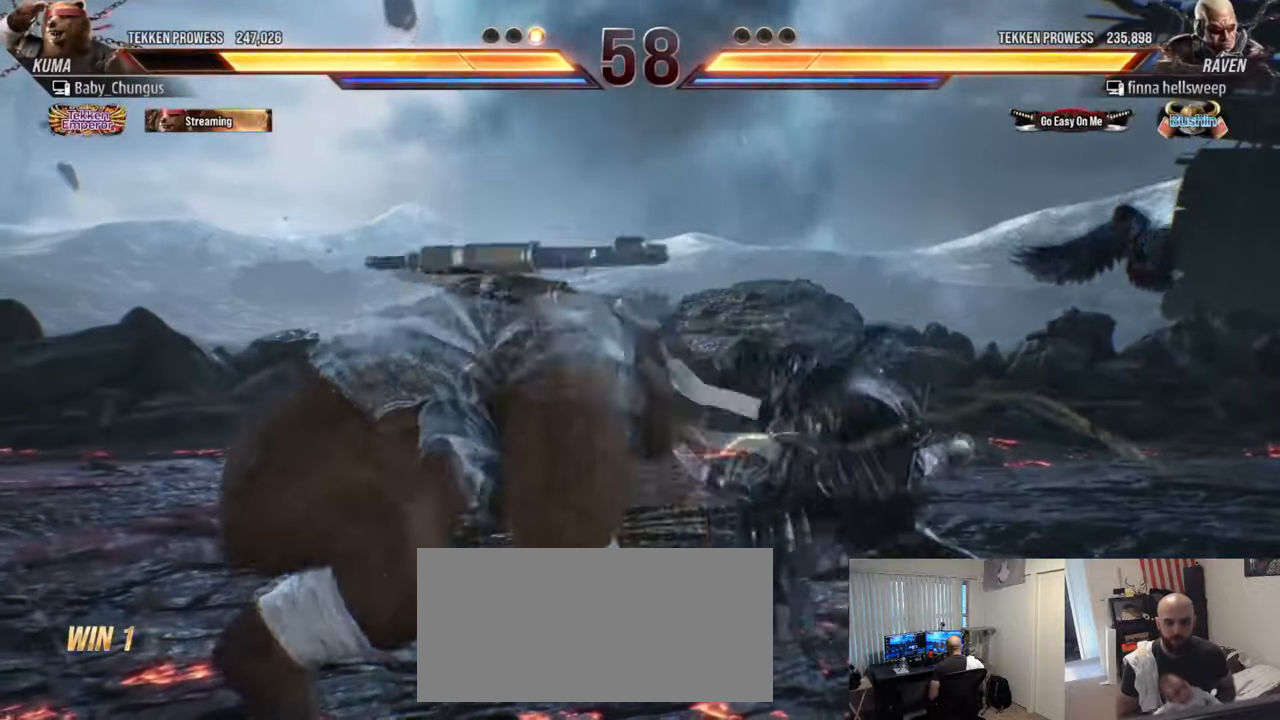
{"buttons": [], "left_stick": "left", "events": [[17, "TRIANGLE", "up"], [34, "left_stick", "center"], [501, "left_stick", "left"]]}
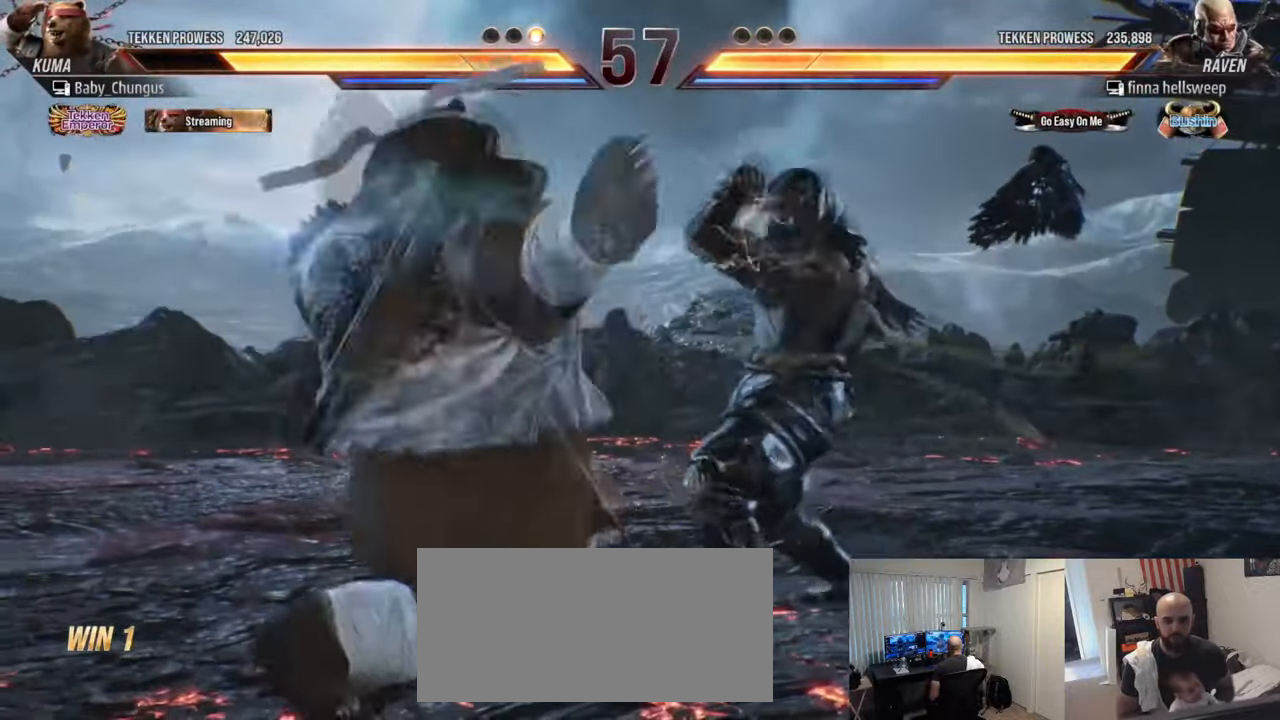
{"buttons": [], "left_stick": "right", "events": [[100, "left_stick", "center"], [450, "left_stick", "right"]]}
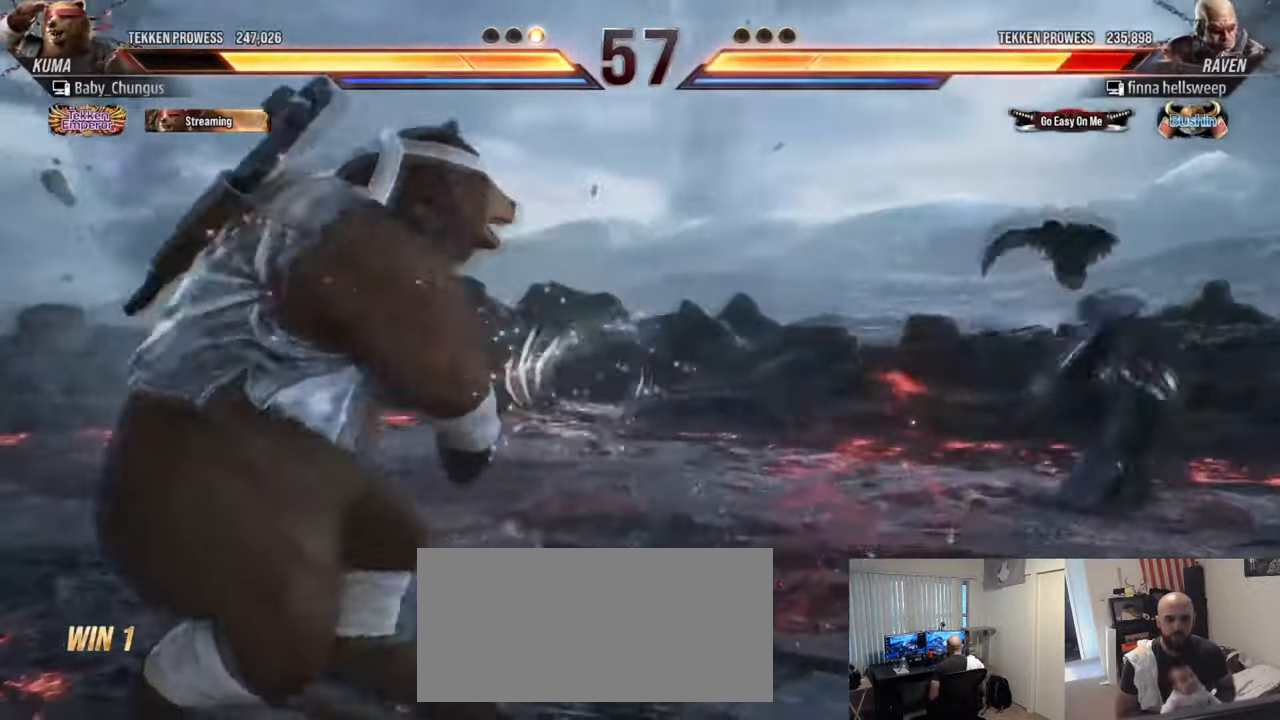
{"buttons": [], "left_stick": "right", "events": [[34, "left_stick", "center"], [100, "left_stick", "right"], [184, "left_stick", "center"], [250, "left_stick", "right"]]}
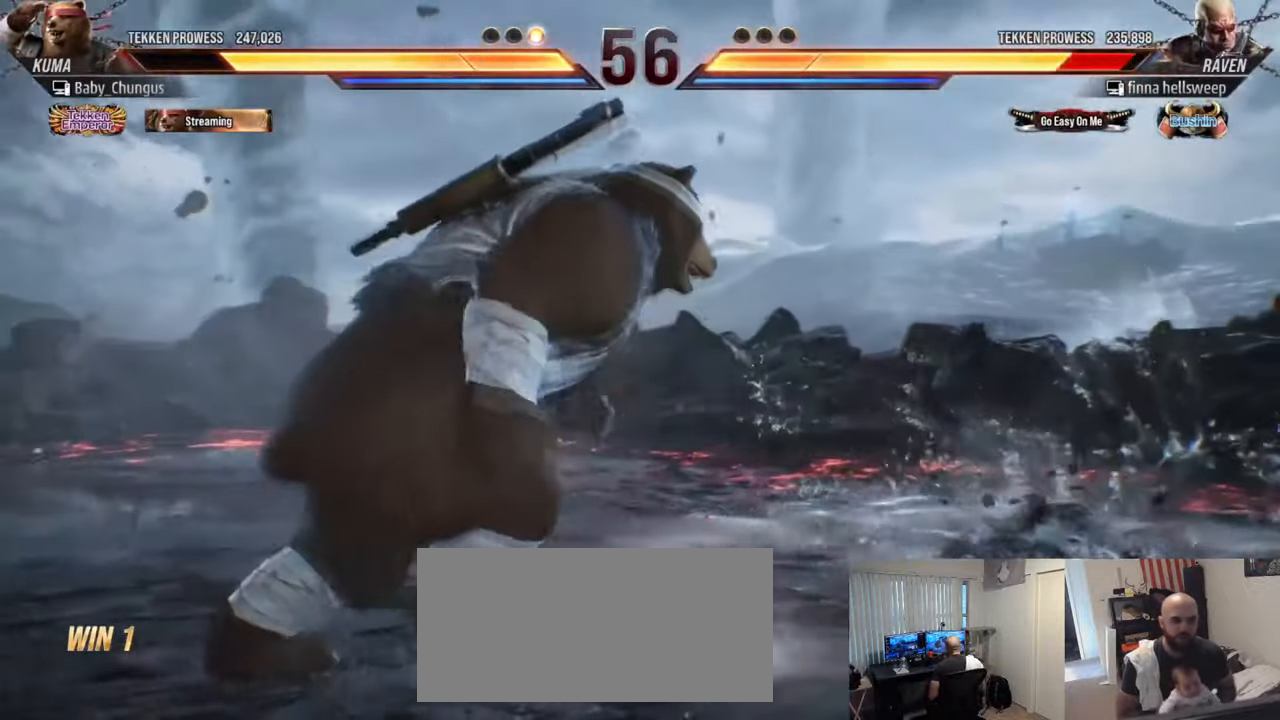
{"buttons": [], "left_stick": "center", "events": [[66, "R1", "down"], [133, "left_stick", "center"], [167, "R1", "up"], [233, "CIRCLE", "down"], [233, "CROSS", "down"], [300, "CROSS", "up"], [333, "CIRCLE", "up"]]}
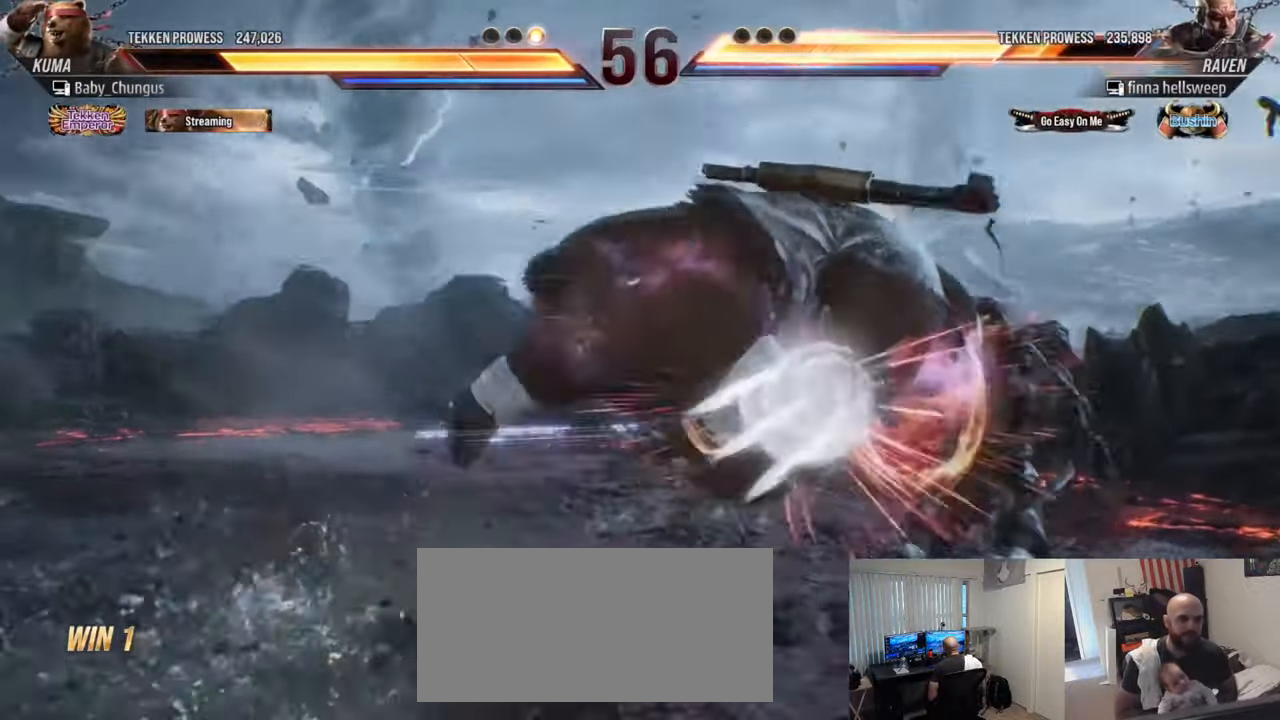
{"buttons": [], "left_stick": "center", "events": []}
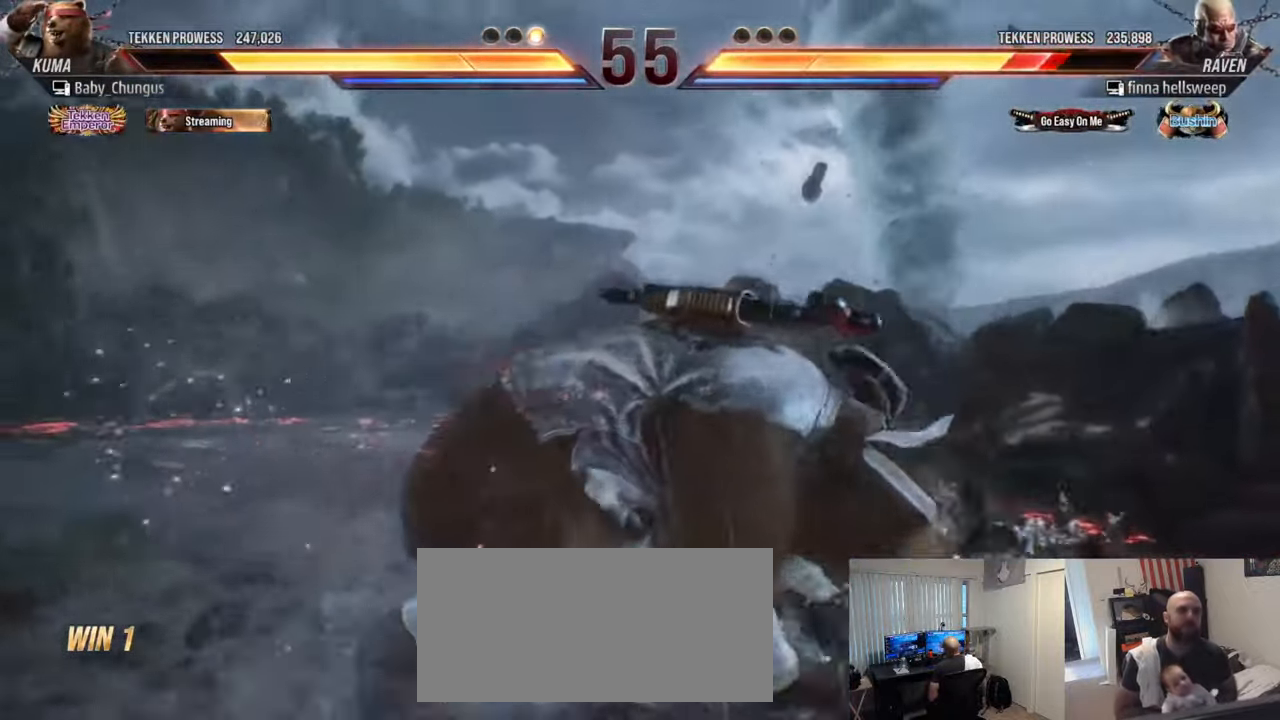
{"buttons": [], "left_stick": "center", "events": [[200, "TRIANGLE", "down"], [317, "TRIANGLE", "up"]]}
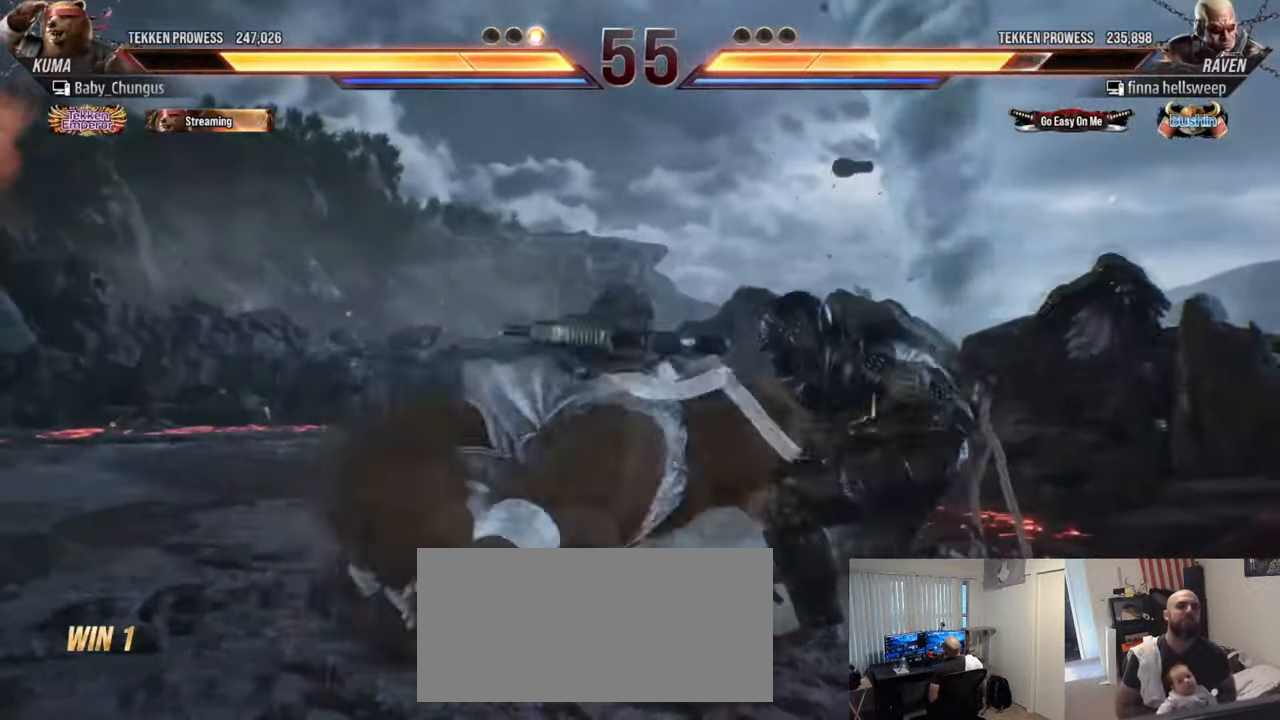
{"buttons": [], "left_stick": "center", "events": []}
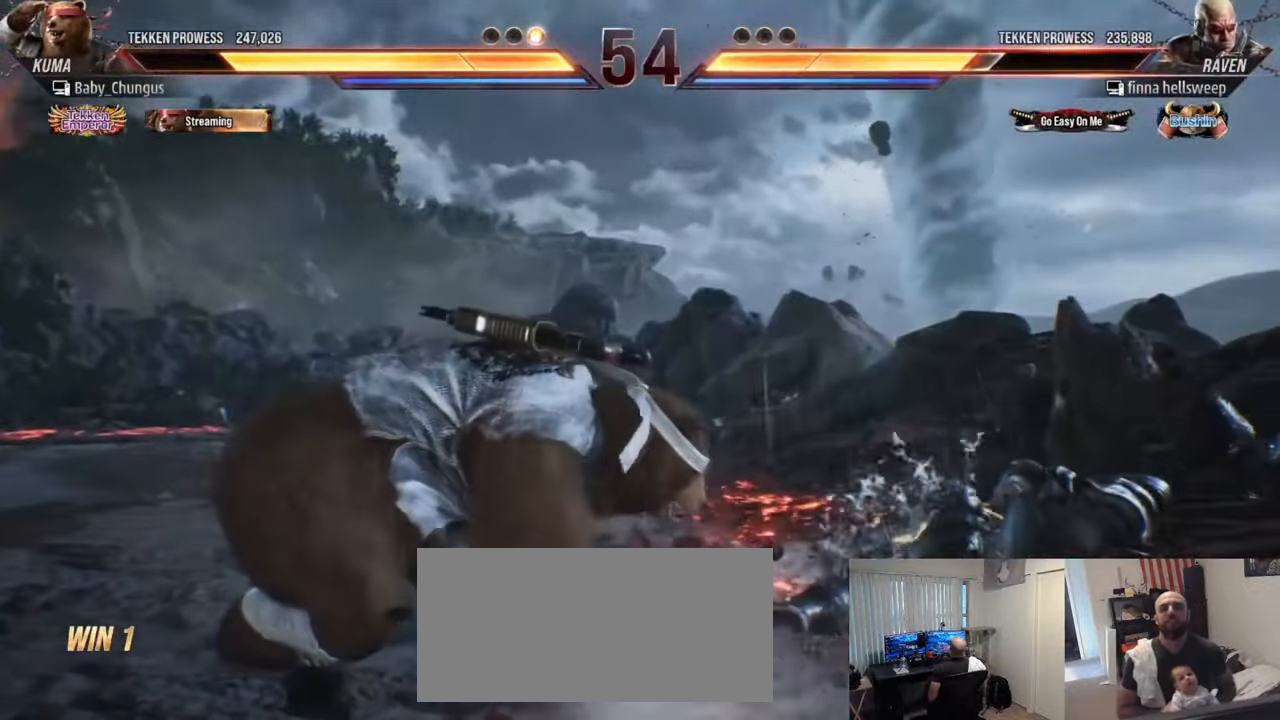
{"buttons": [], "left_stick": "center", "events": [[33, "left_stick", "down-right"], [83, "R1", "down"], [116, "R1", "up"], [216, "R1", "down"], [316, "R1", "up"], [366, "left_stick", "center"]]}
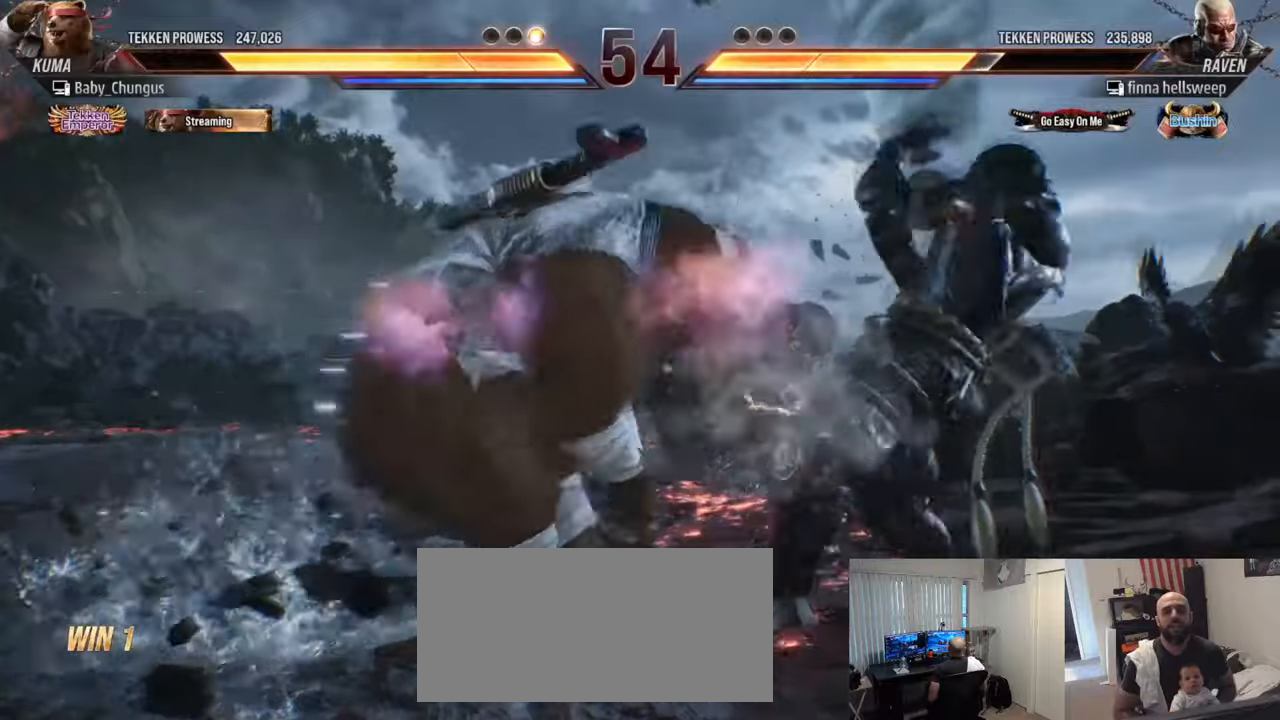
{"buttons": [], "left_stick": "left", "events": [[217, "left_stick", "left"]]}
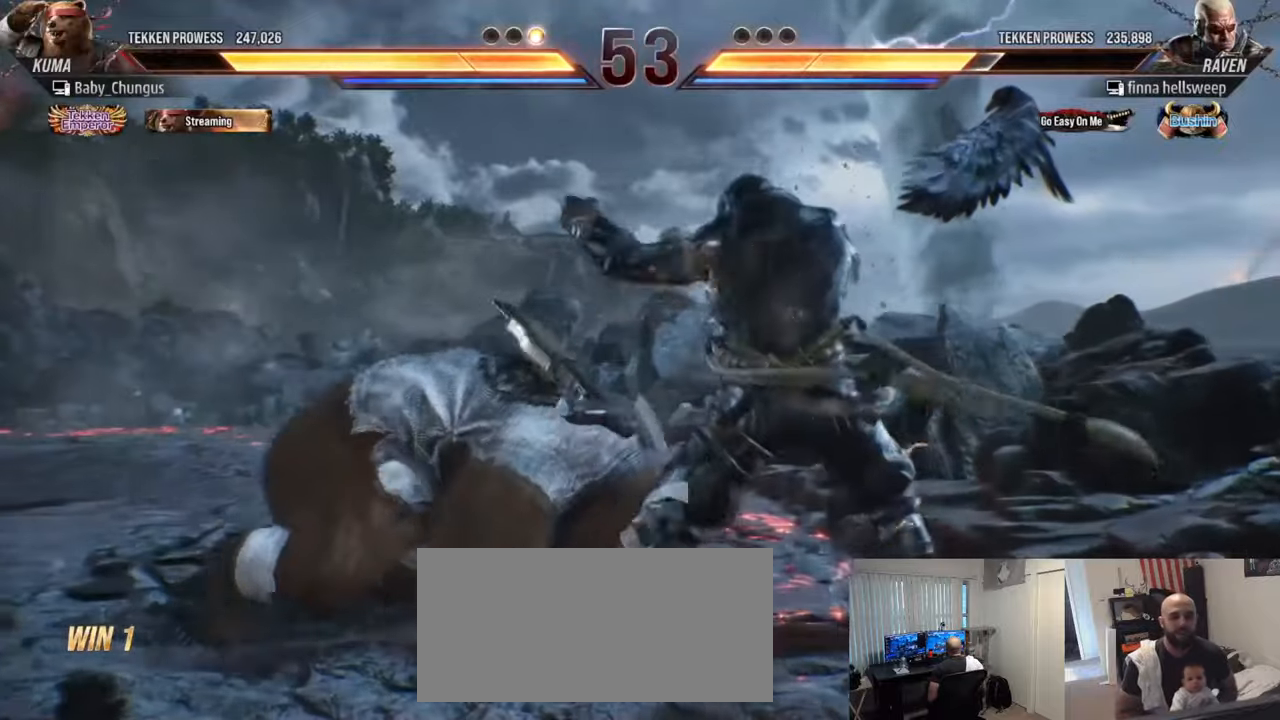
{"buttons": [], "left_stick": "center", "events": [[250, "left_stick", "center"]]}
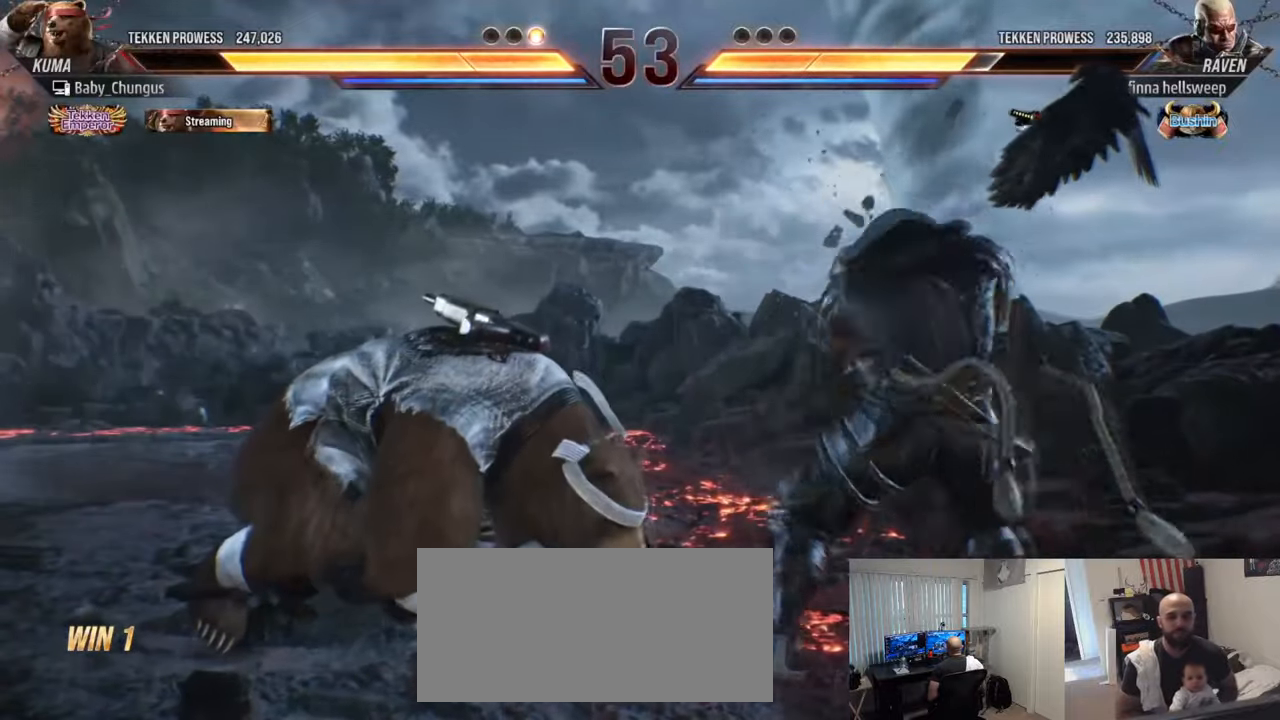
{"buttons": [], "left_stick": "center", "events": [[83, "TRIANGLE", "down"], [200, "TRIANGLE", "up"]]}
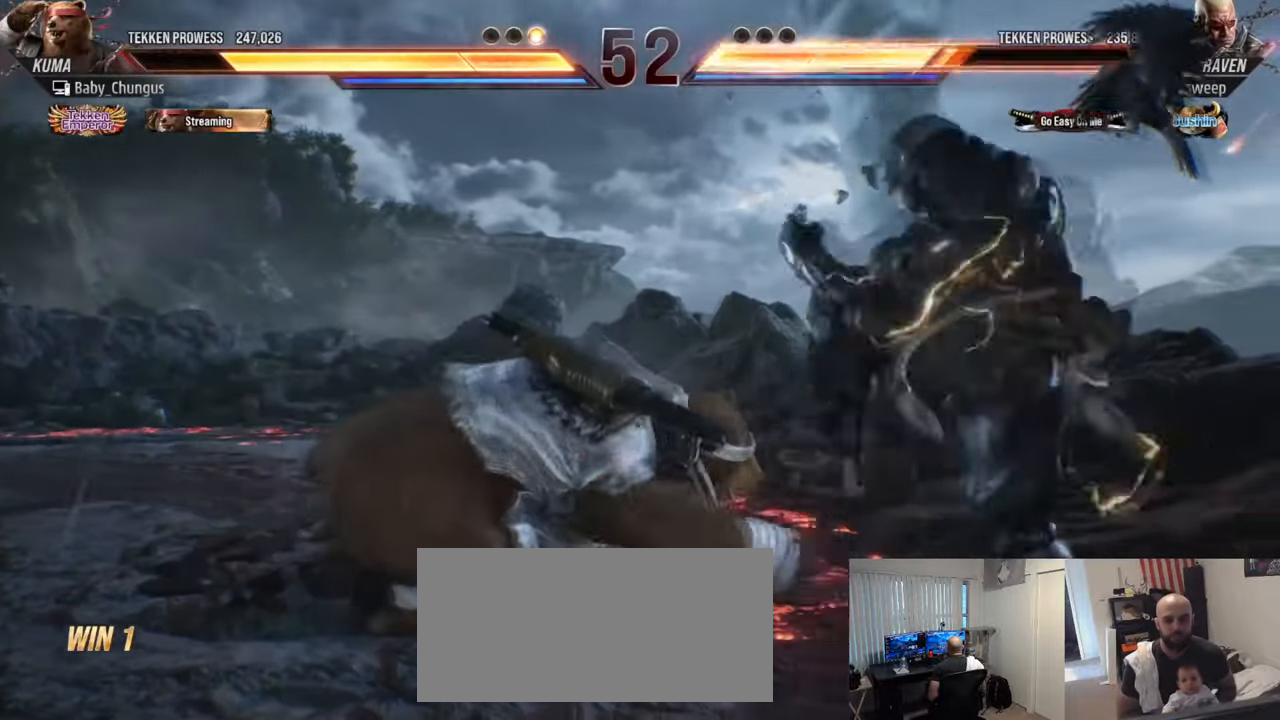
{"buttons": [], "left_stick": "center", "events": []}
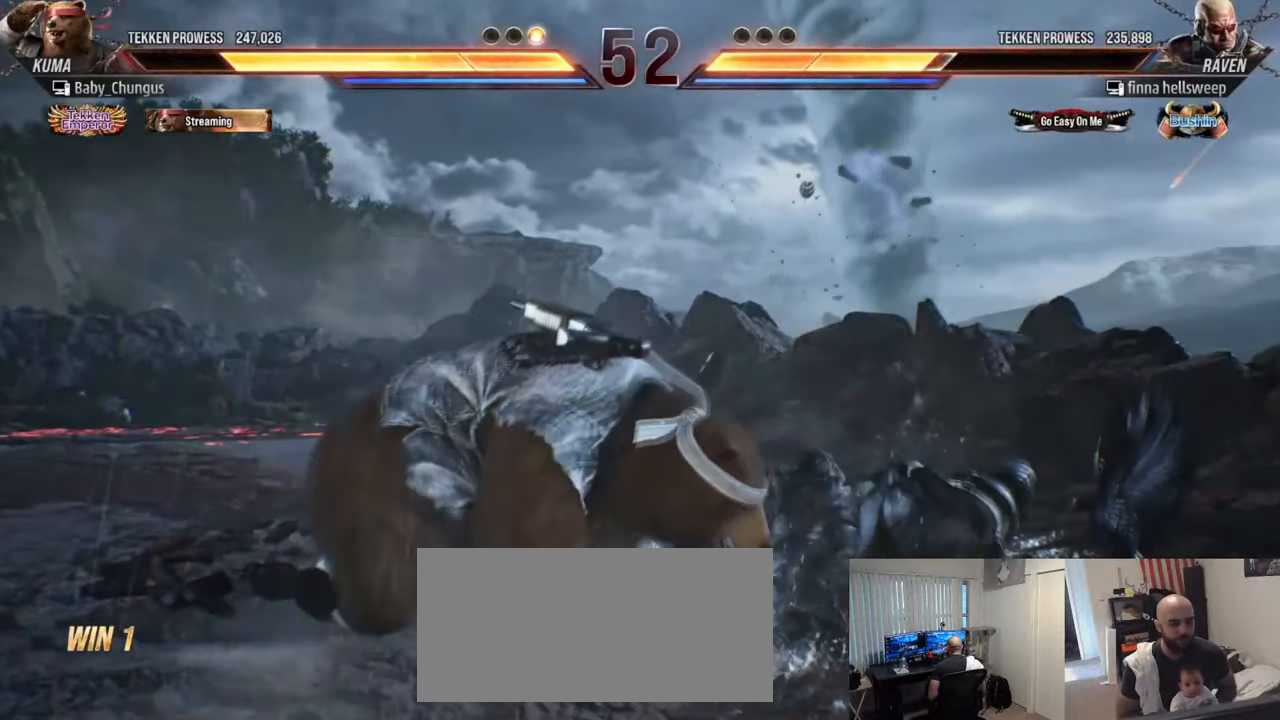
{"buttons": [], "left_stick": "center", "events": [[16, "R1", "down"], [133, "R1", "up"], [233, "R1", "down"], [317, "R1", "up"]]}
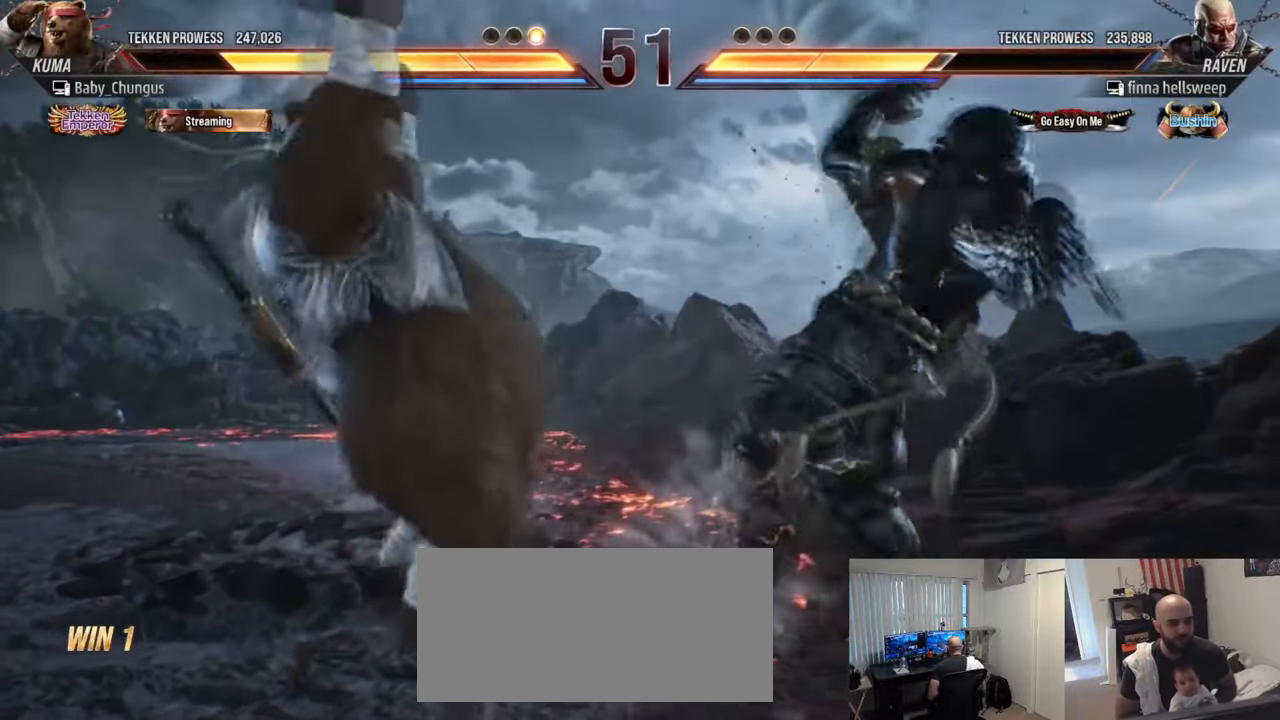
{"buttons": [], "left_stick": "left", "events": [[217, "left_stick", "left"]]}
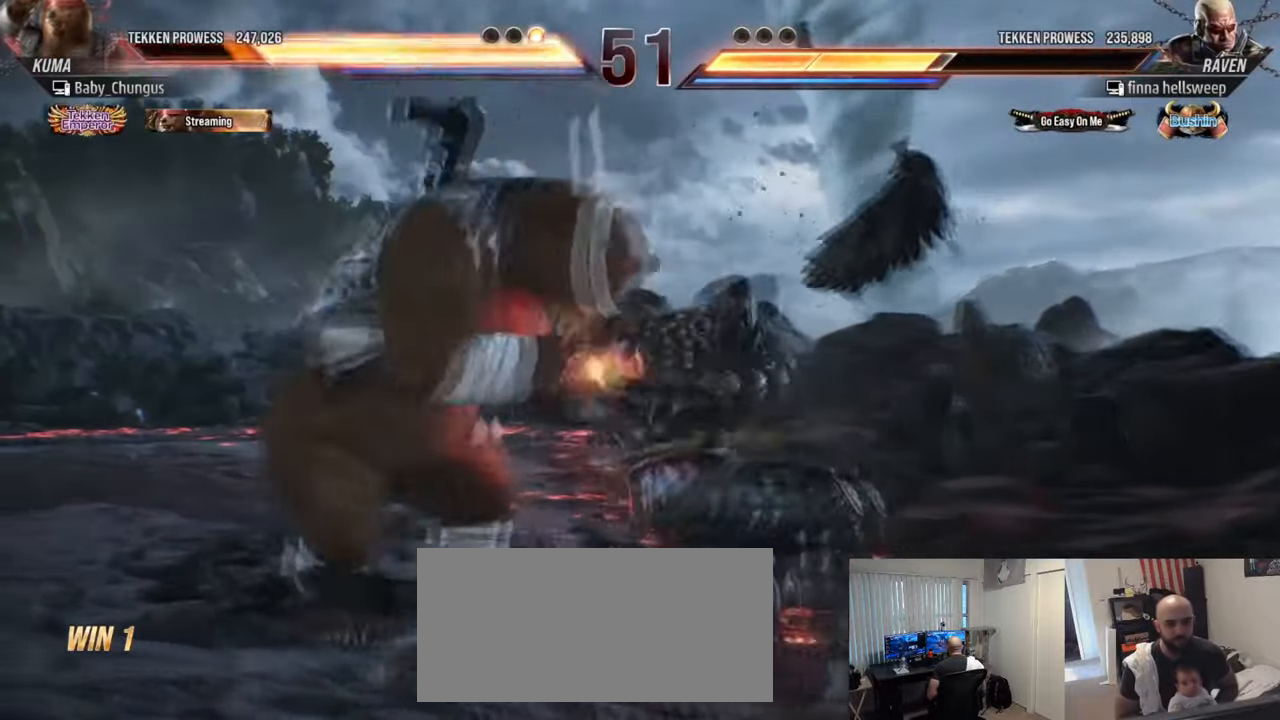
{"buttons": [], "left_stick": "left", "events": [[317, "left_stick", "center"], [467, "left_stick", "left"]]}